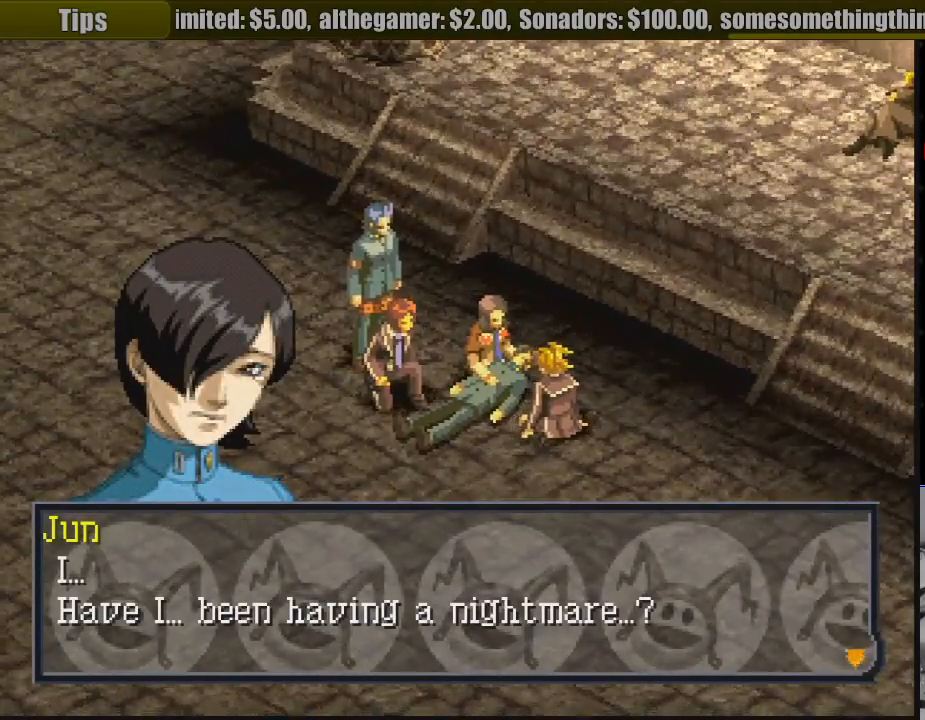
Gameplay with a controller (PlayStation layout); each line is a JSON object with the inputs held at the frame after it. "events" lists button and stick changes between this image and that frame as [ms after this image, input, new state], when the widget could be followed in between. Not read: L3 R3.
{"buttons": ["CROSS"], "events": [[383, "CROSS", "down"]]}
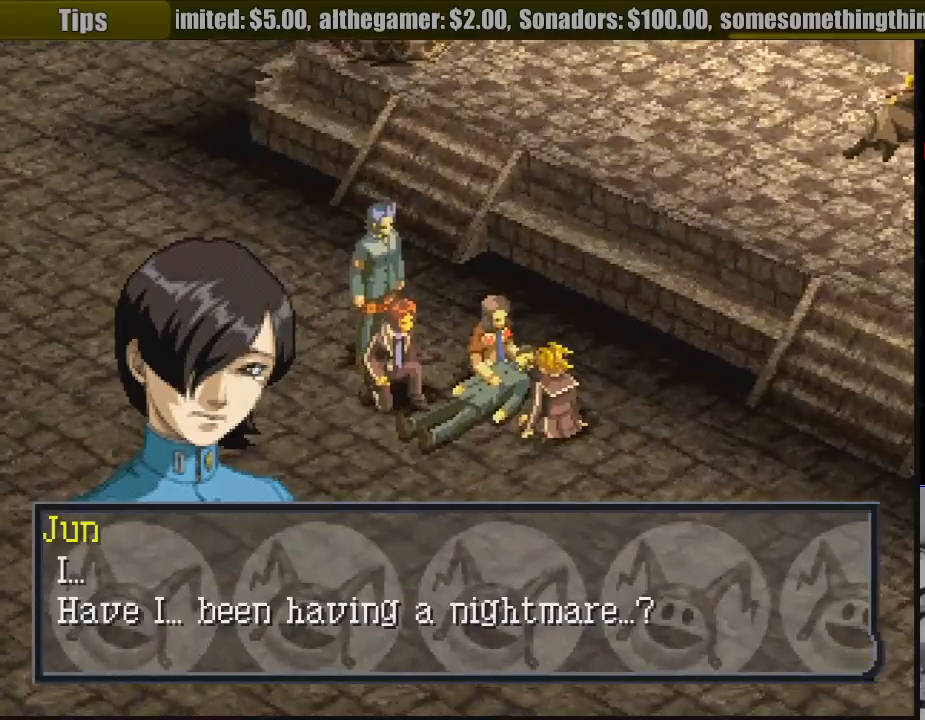
{"buttons": [], "events": [[50, "CROSS", "up"]]}
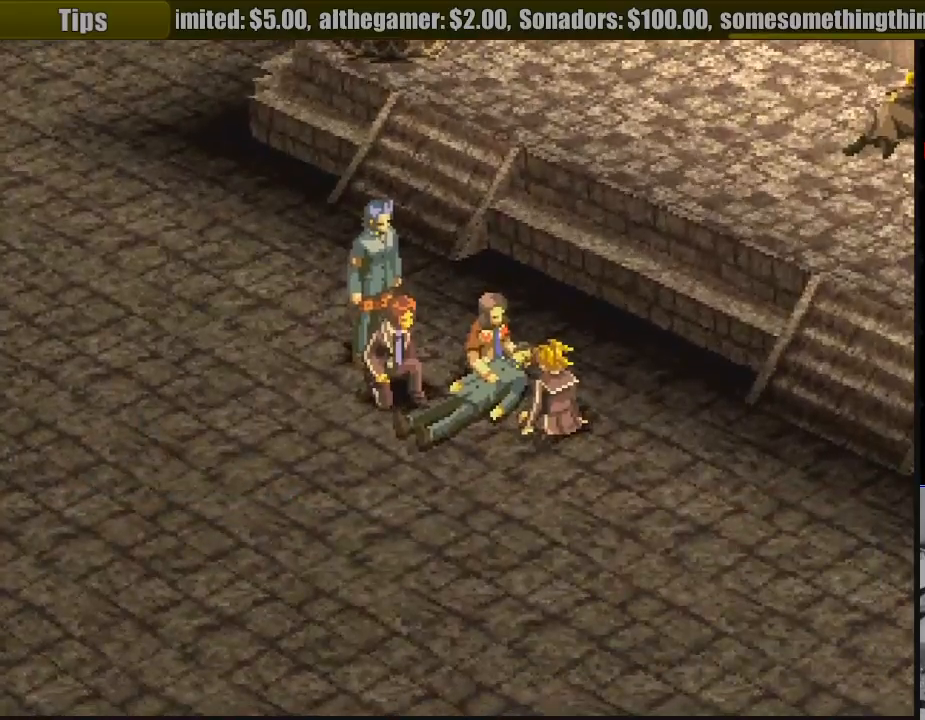
{"buttons": [], "events": []}
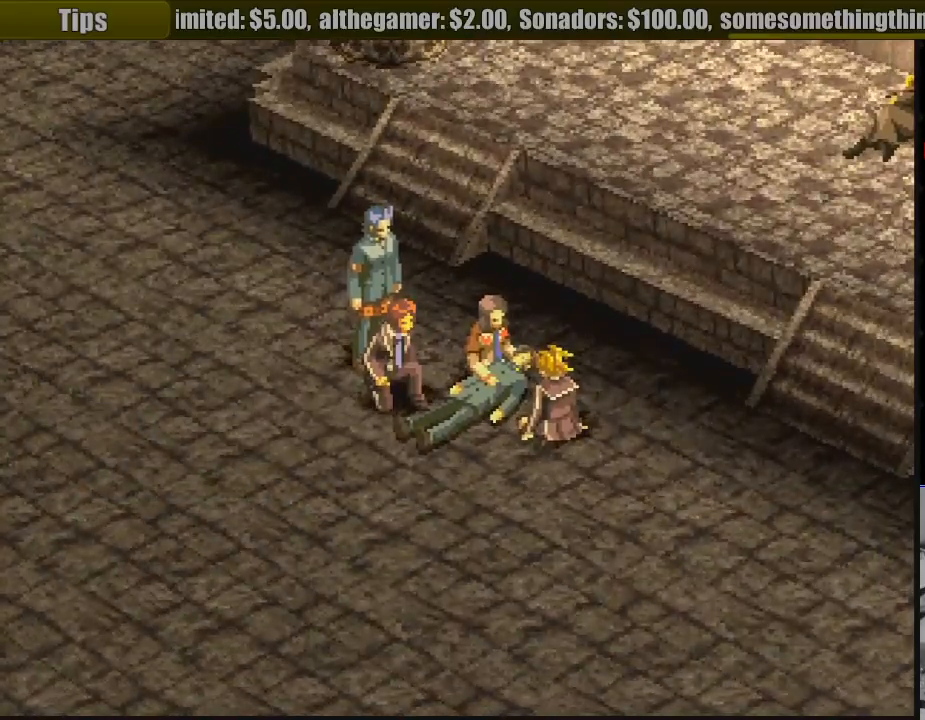
{"buttons": [], "events": []}
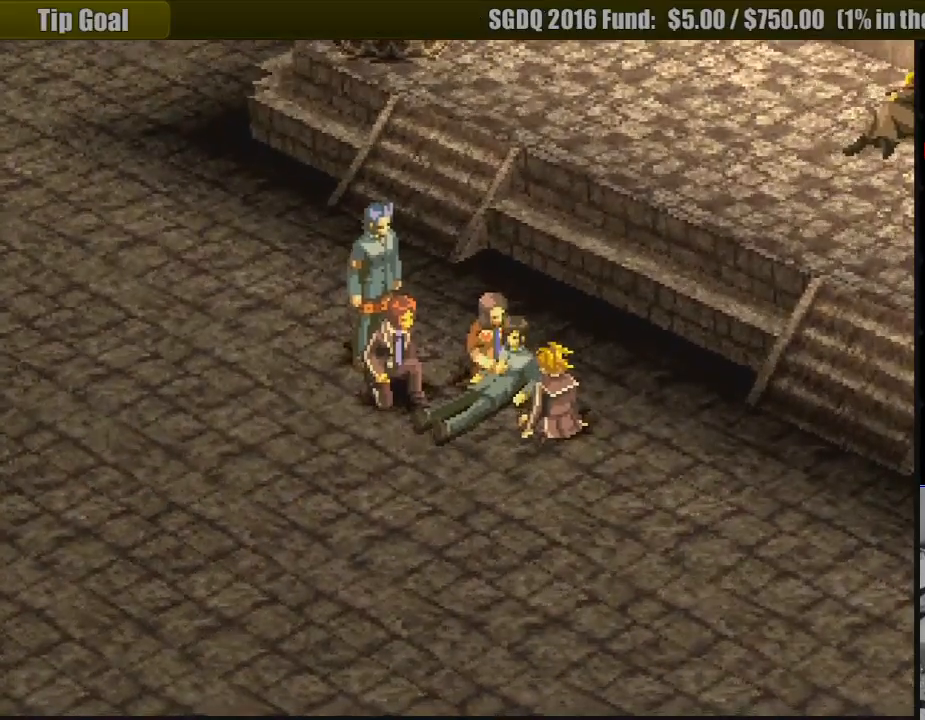
{"buttons": [], "events": []}
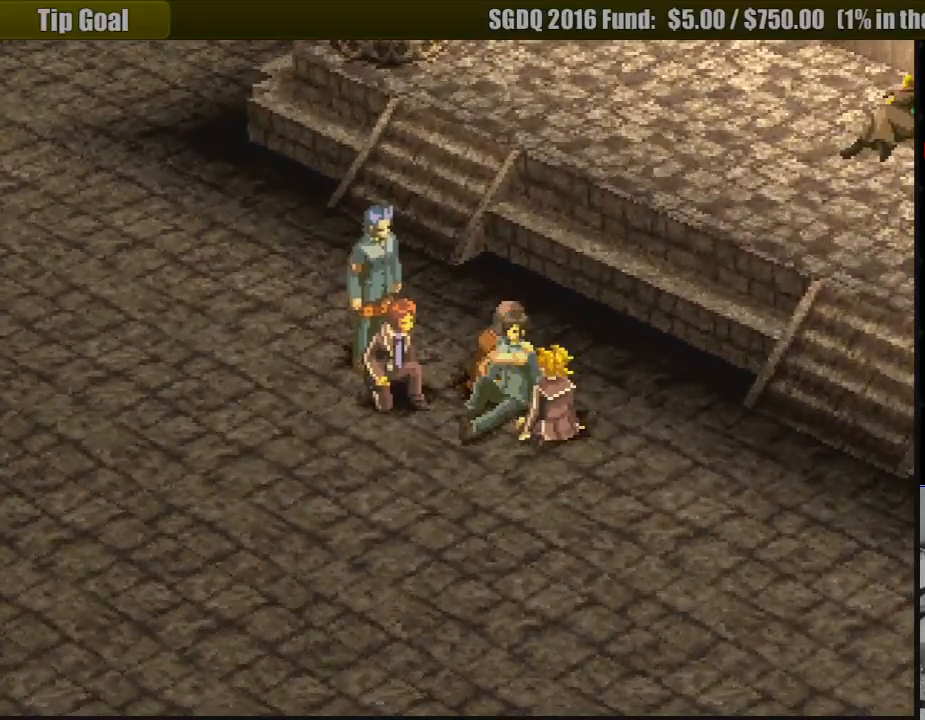
{"buttons": [], "events": []}
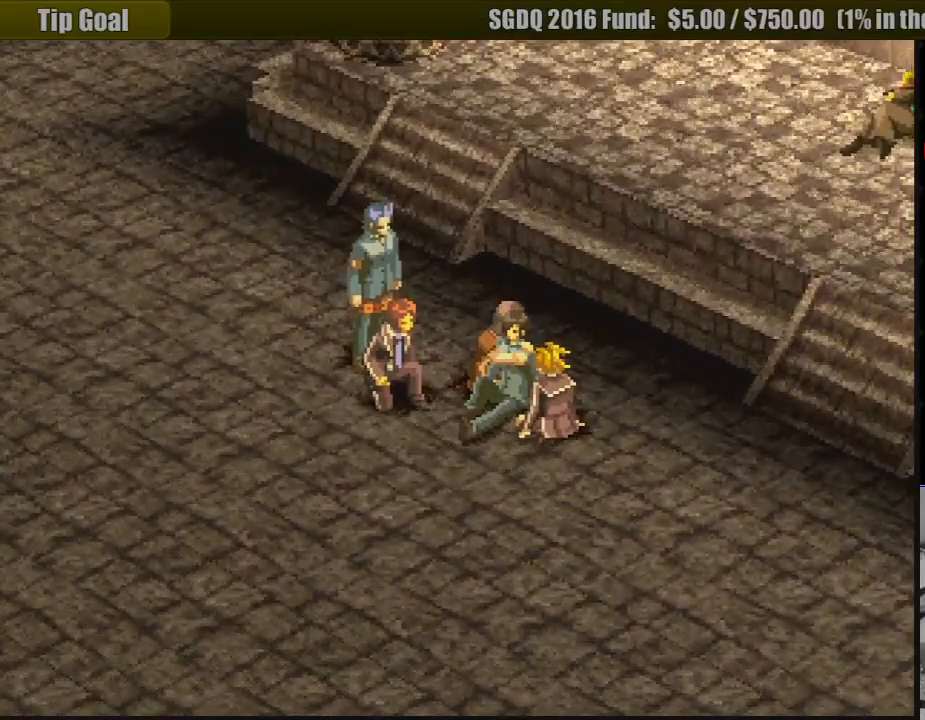
{"buttons": [], "events": []}
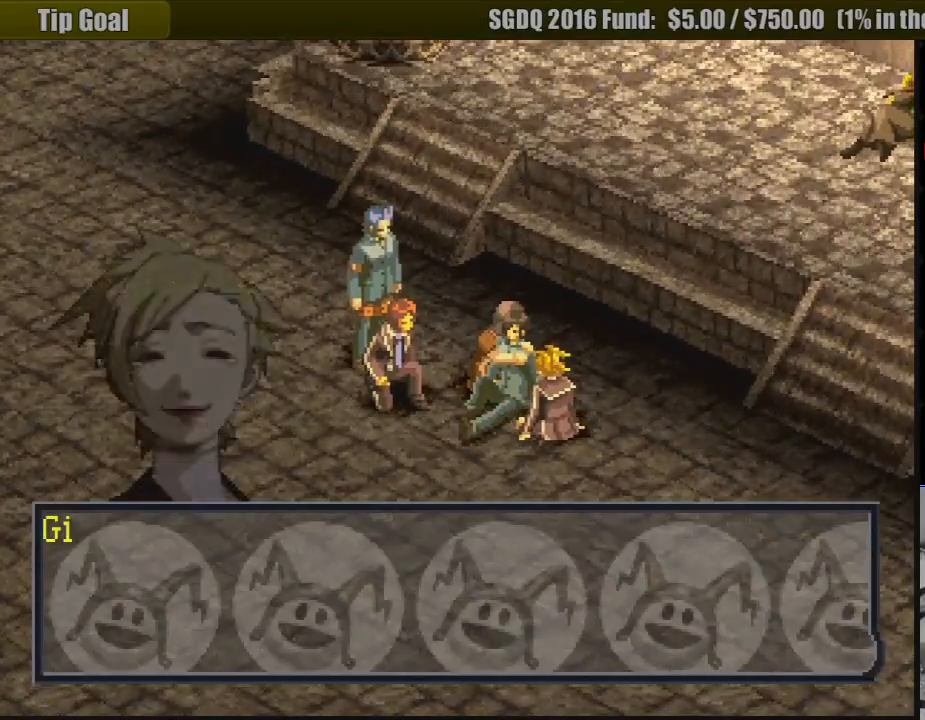
{"buttons": [], "events": []}
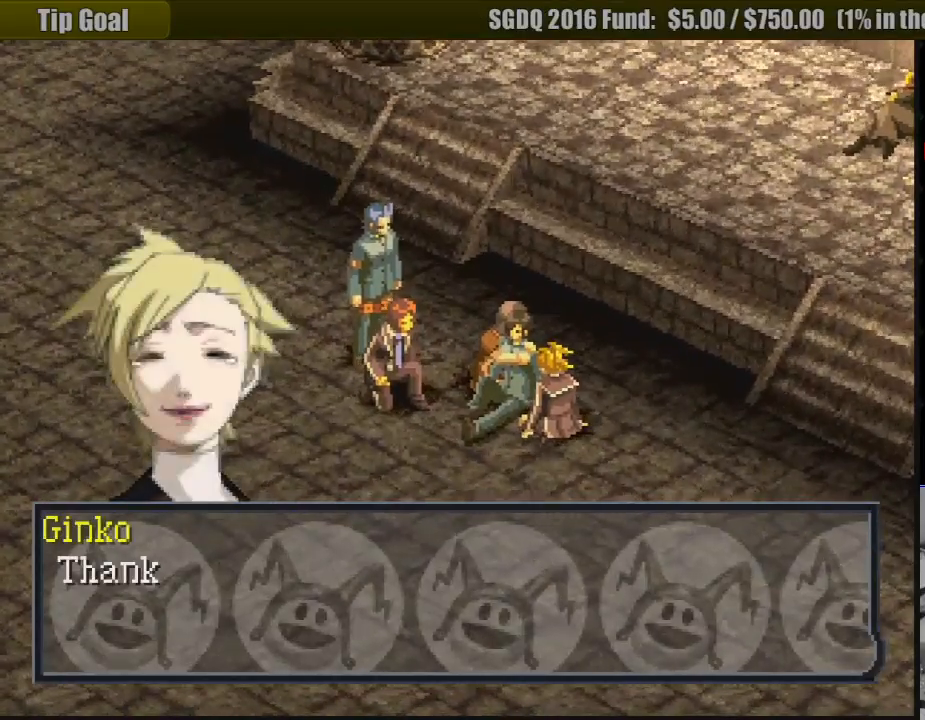
{"buttons": [], "events": []}
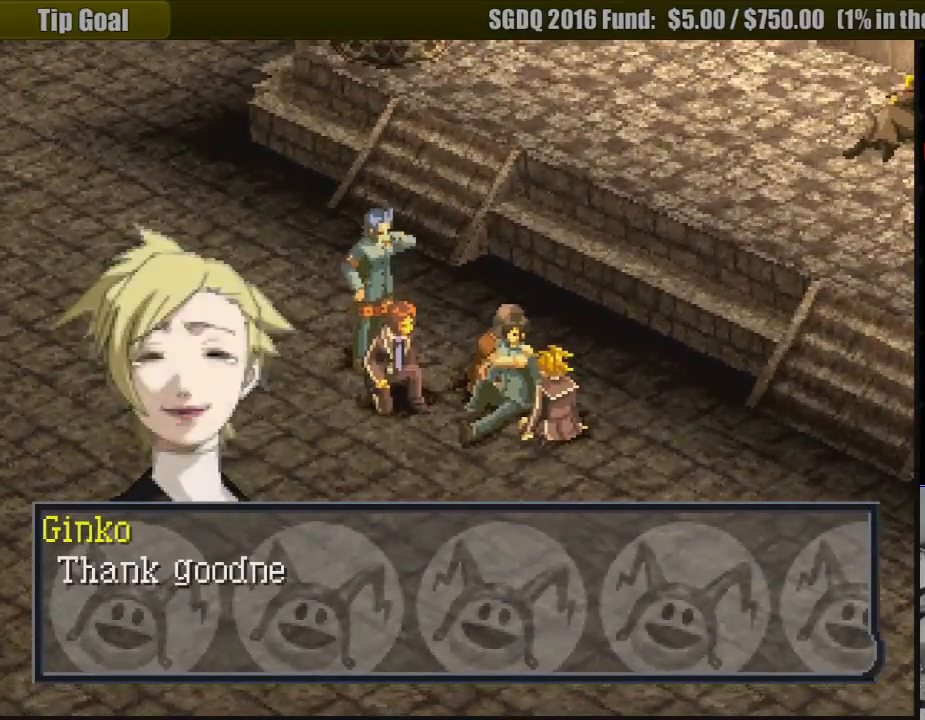
{"buttons": [], "events": [[233, "CROSS", "down"], [383, "CROSS", "up"]]}
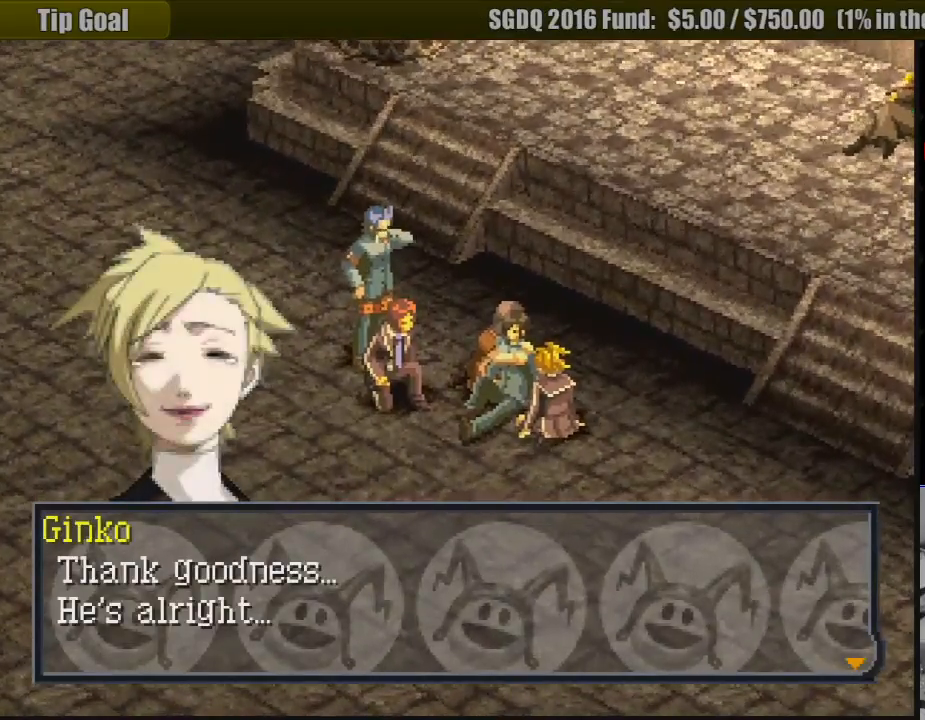
{"buttons": [], "events": []}
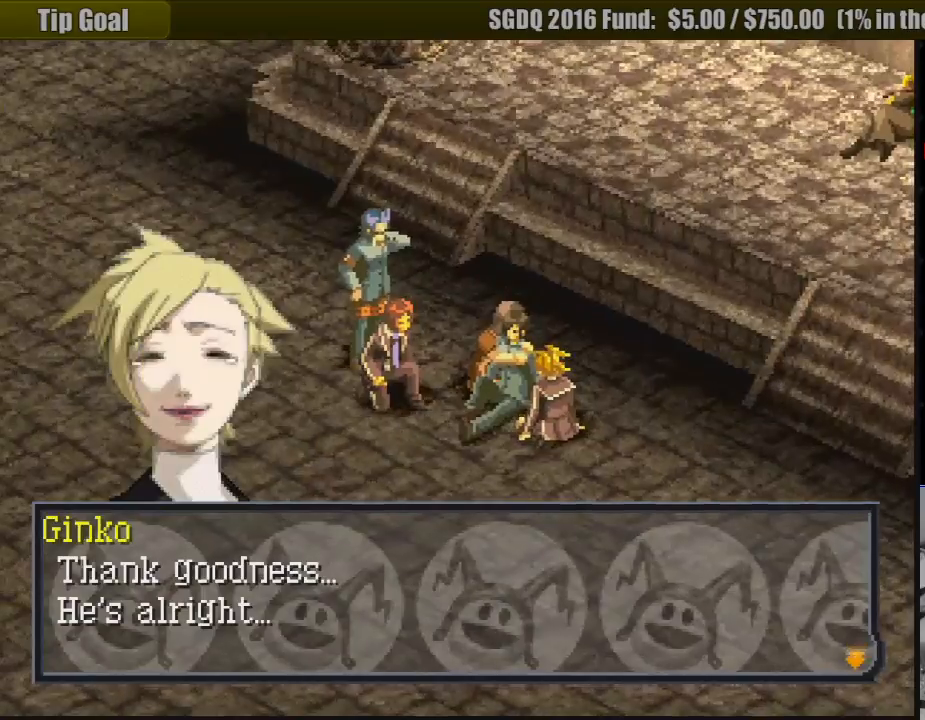
{"buttons": [], "events": []}
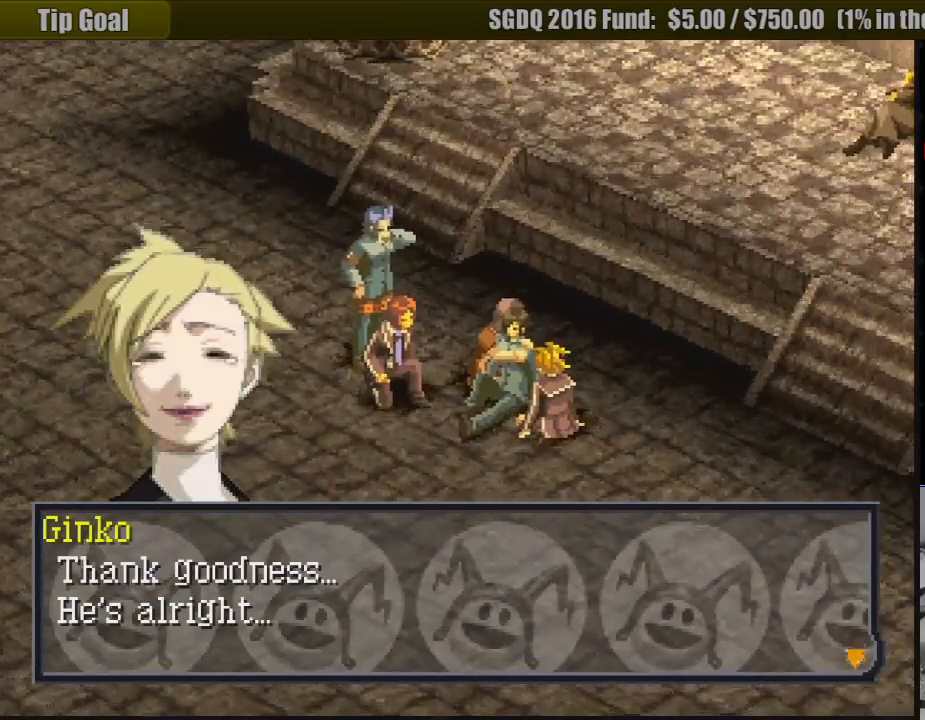
{"buttons": [], "events": []}
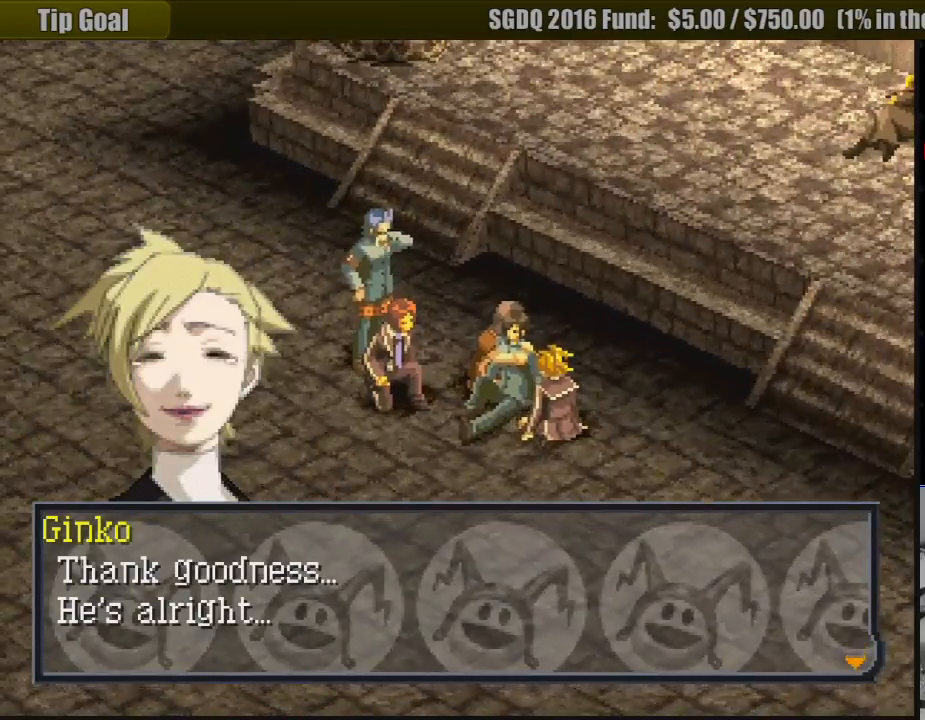
{"buttons": [], "events": []}
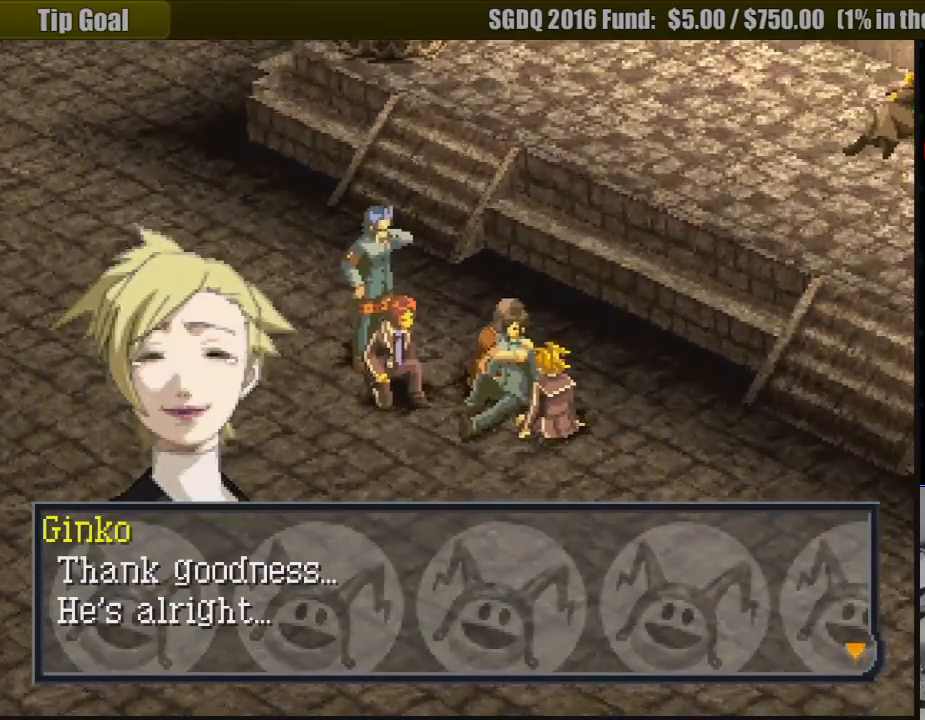
{"buttons": ["CROSS"], "events": [[333, "CROSS", "down"]]}
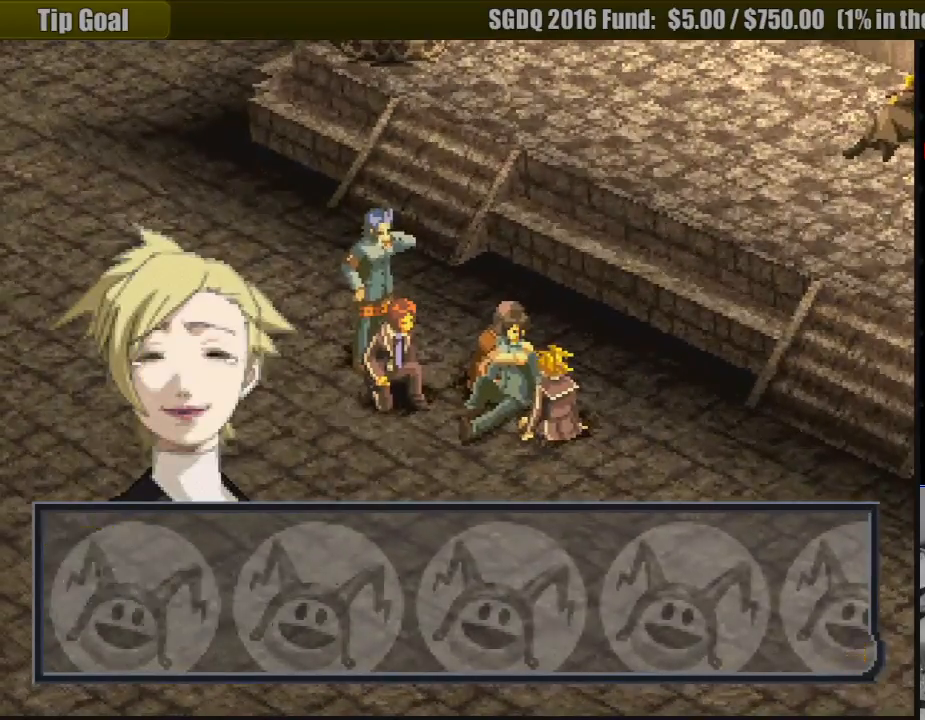
{"buttons": [], "events": [[17, "CROSS", "up"]]}
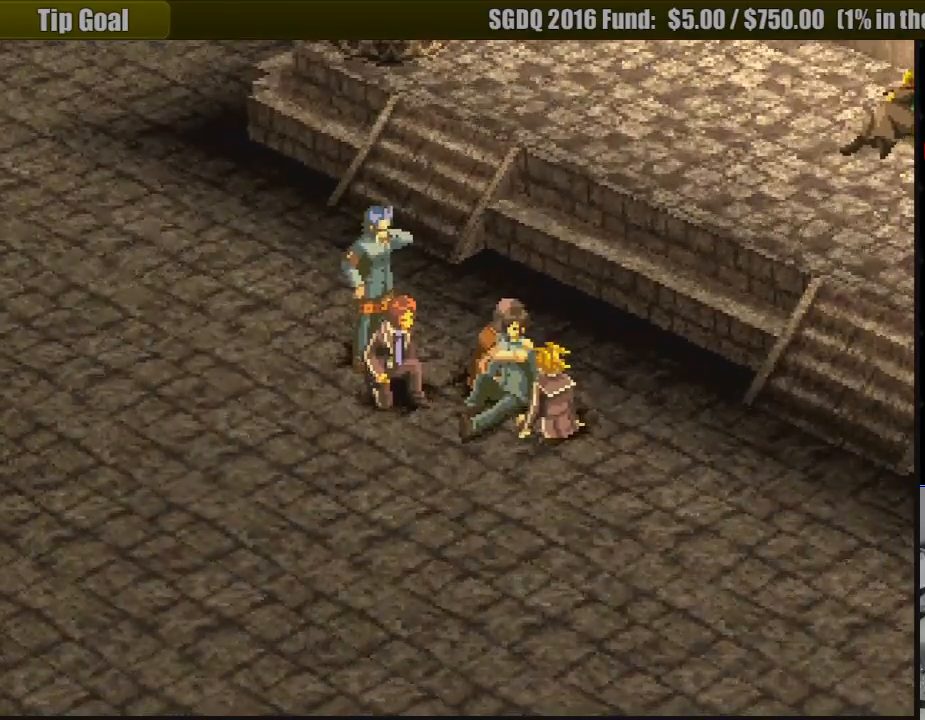
{"buttons": [], "events": []}
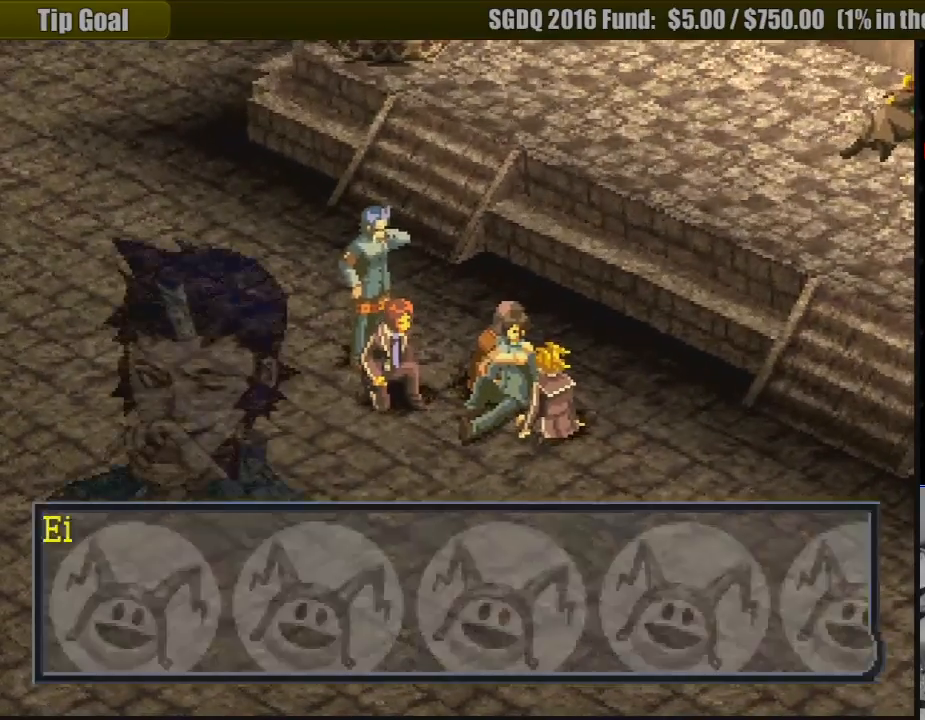
{"buttons": ["CROSS"], "events": [[450, "CROSS", "down"]]}
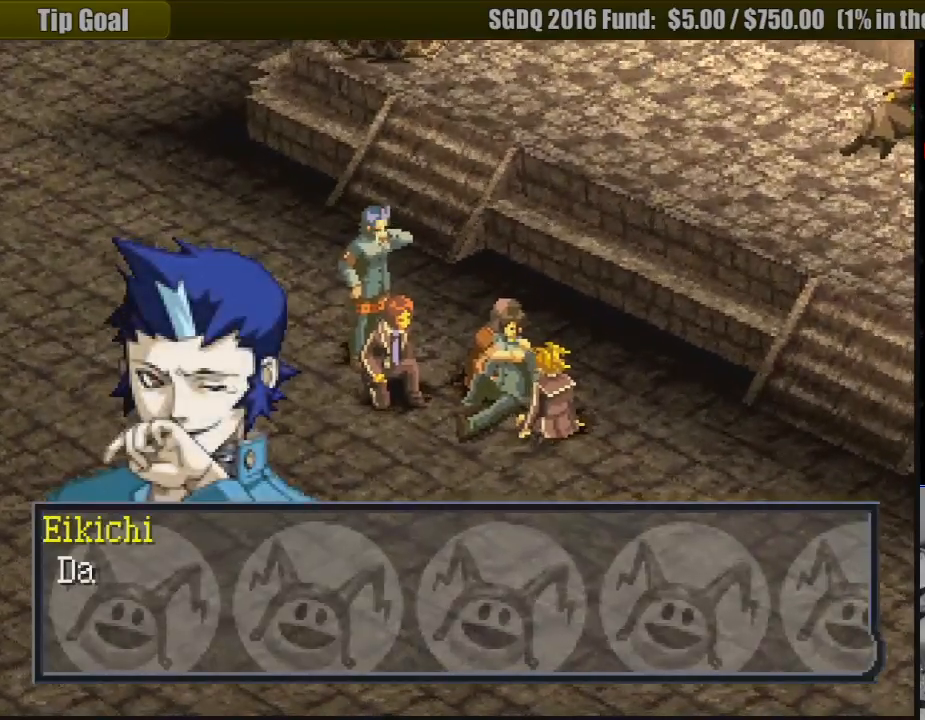
{"buttons": [], "events": [[133, "CROSS", "up"]]}
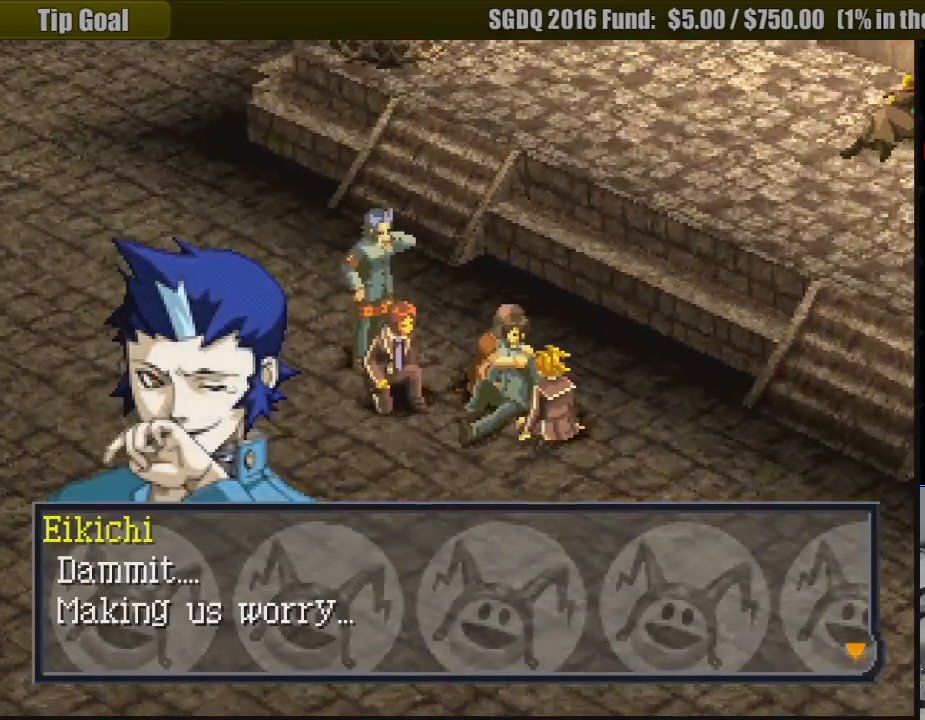
{"buttons": [], "events": []}
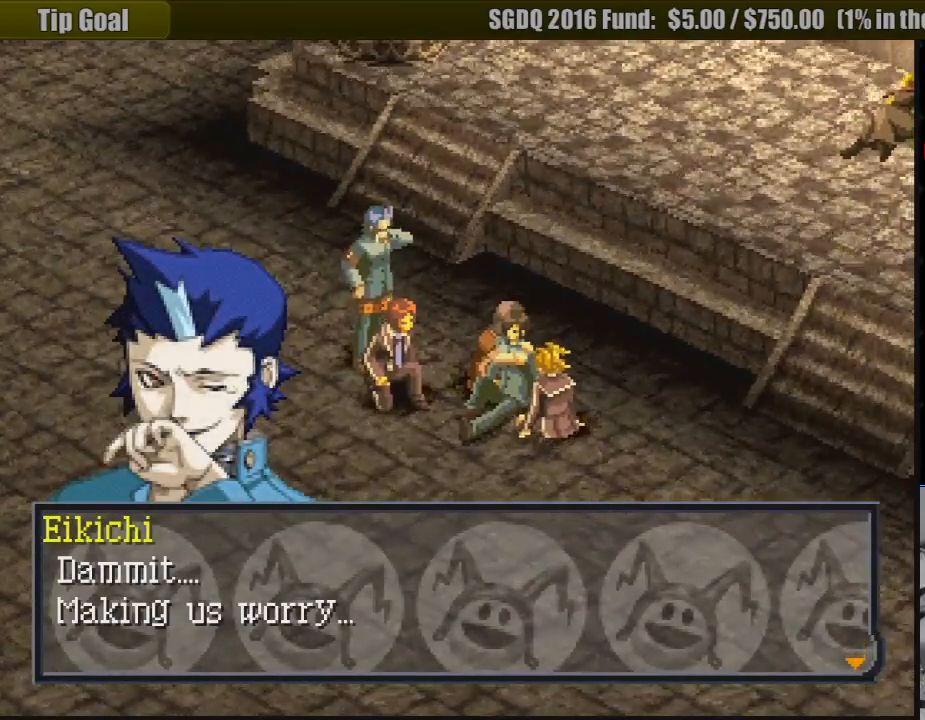
{"buttons": [], "events": []}
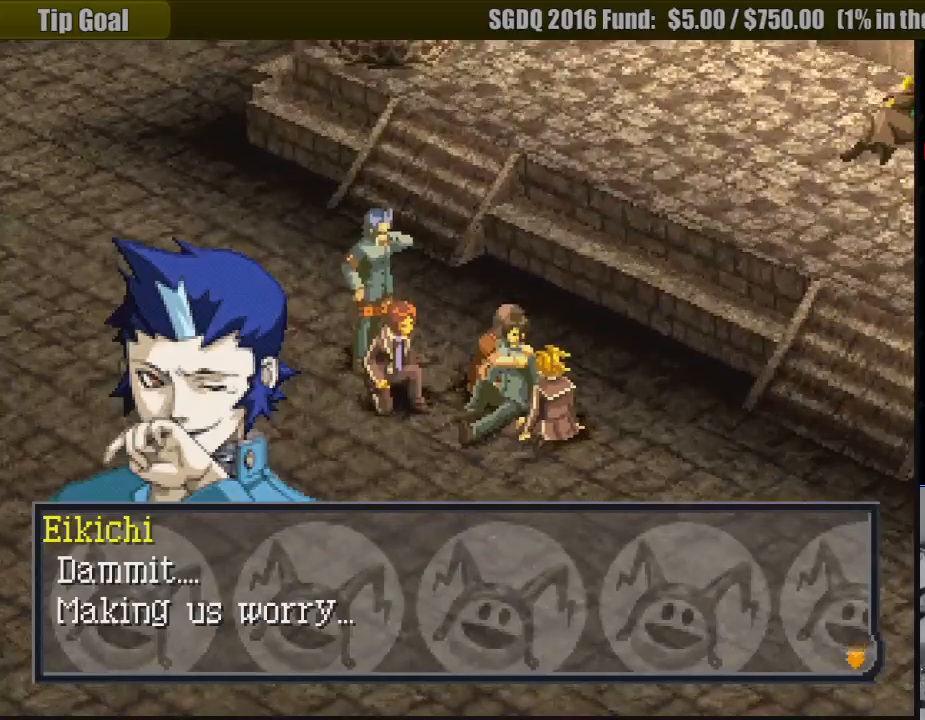
{"buttons": [], "events": []}
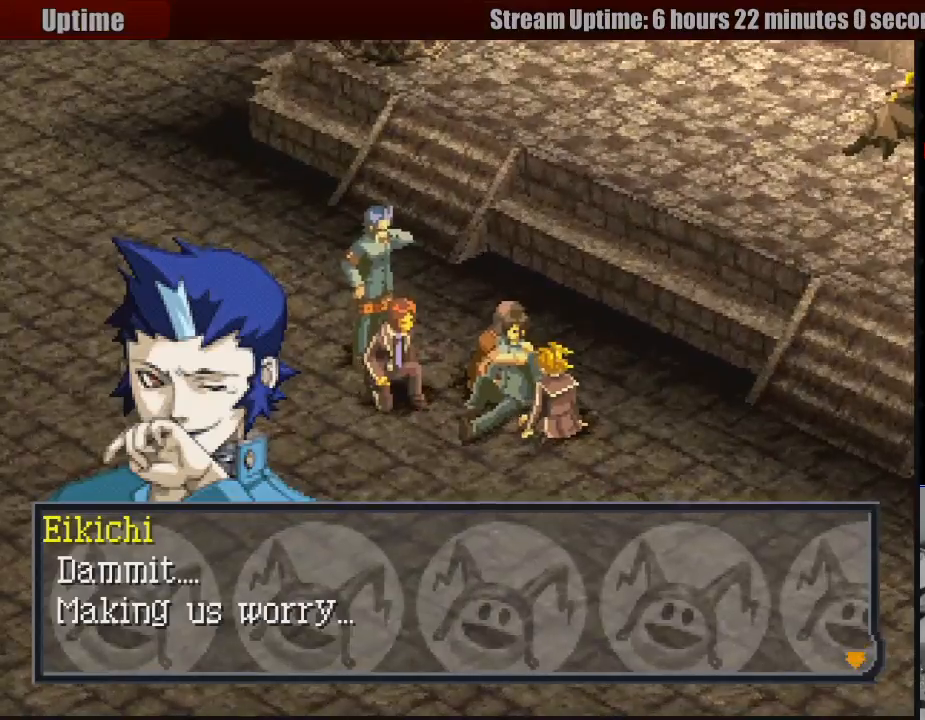
{"buttons": [], "events": [[300, "CROSS", "down"], [350, "CIRCLE", "down"], [367, "CIRCLE", "up"], [467, "CIRCLE", "down"], [483, "CIRCLE", "up"], [483, "CROSS", "up"]]}